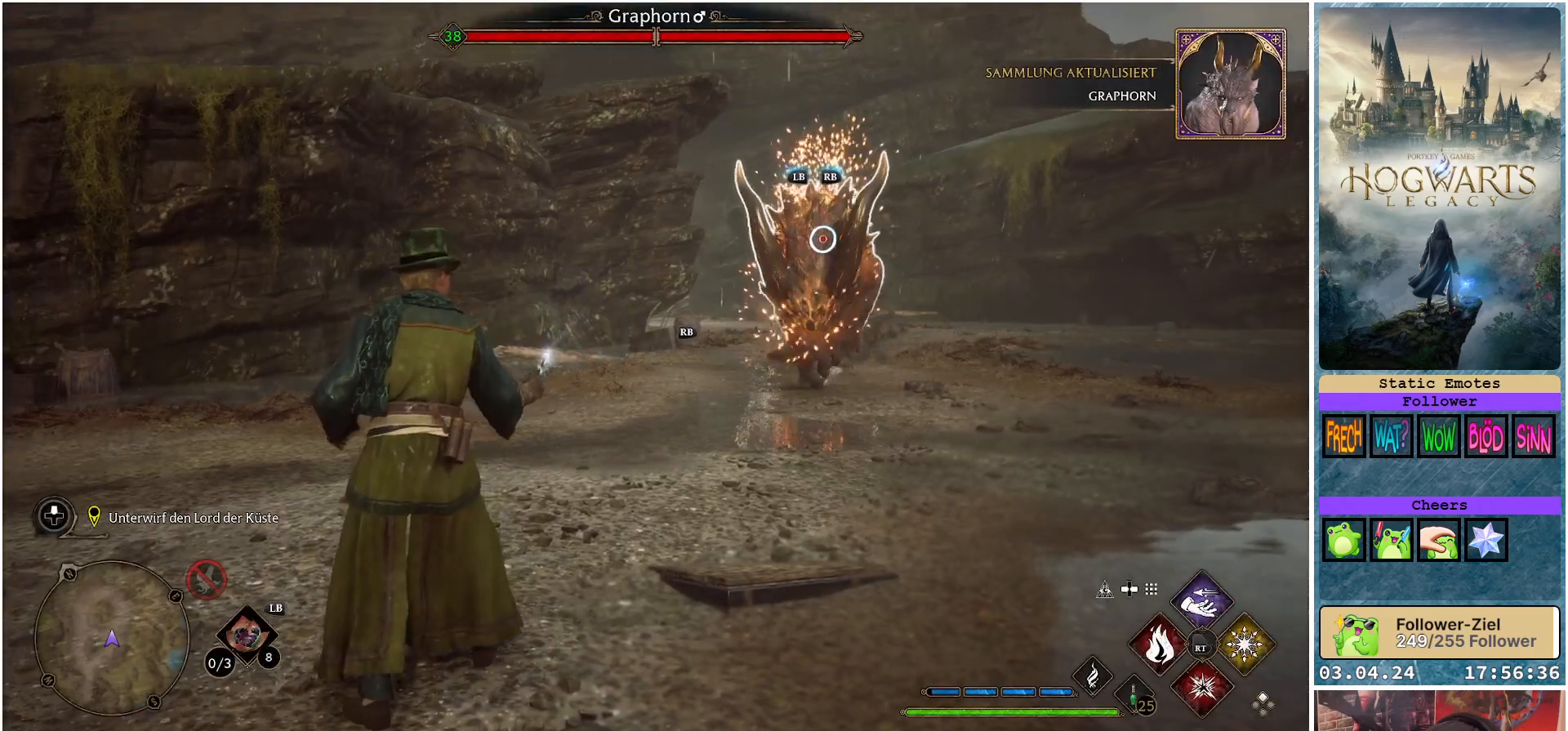
Gameplay with a controller (Xbox layout); each line is a JSON object with the inputs held at the frame after it. "events" lists button and stick changes between this image and that frame as [ms after this image, input, new state], when the widget could be followed in between.
{"buttons": ["B"], "left_stick": "up-right", "right_stick": "center", "events": [[17, "left_stick", "right"], [83, "left_stick", "up-right"], [383, "B", "down"]]}
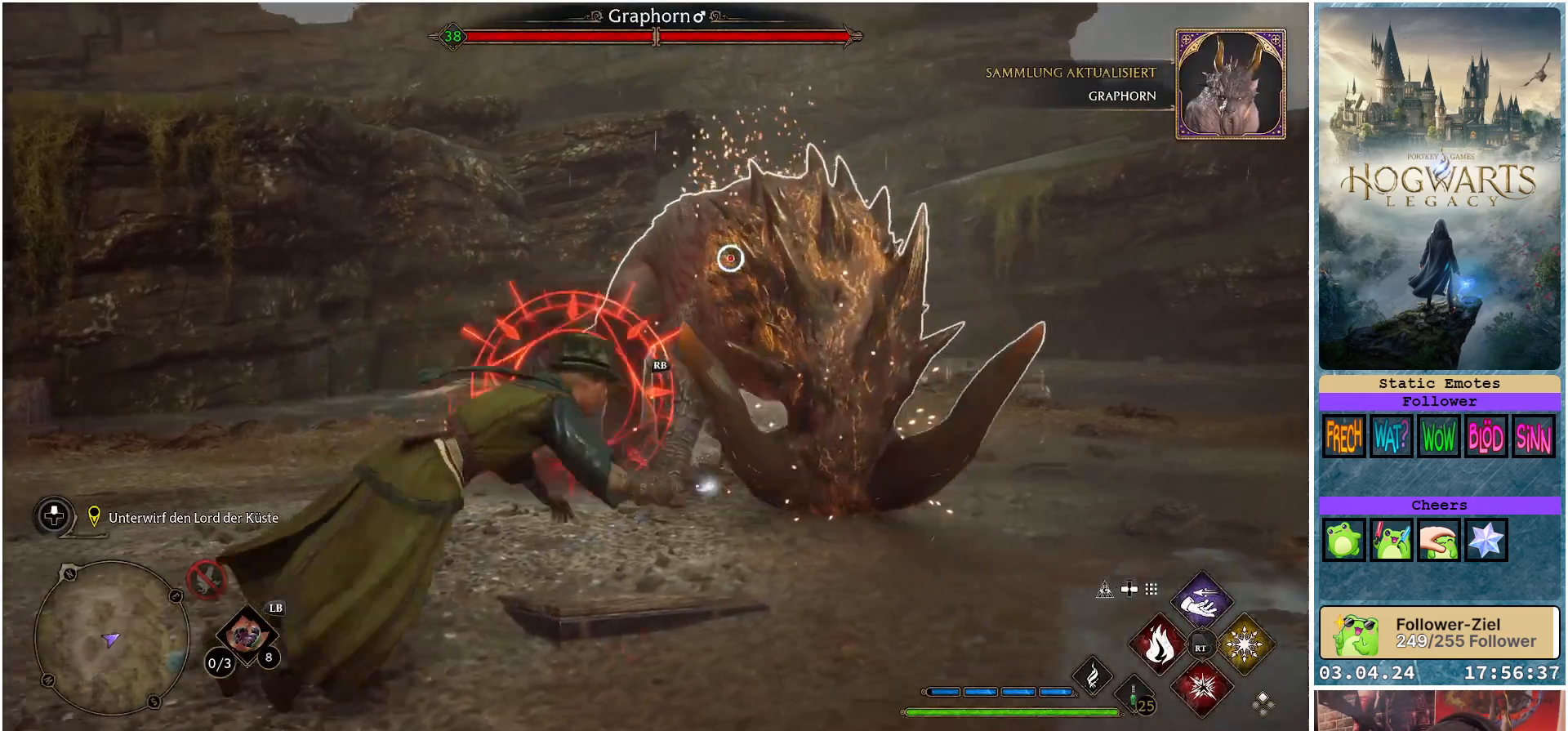
{"buttons": ["B"], "left_stick": "up-right", "right_stick": "center", "events": []}
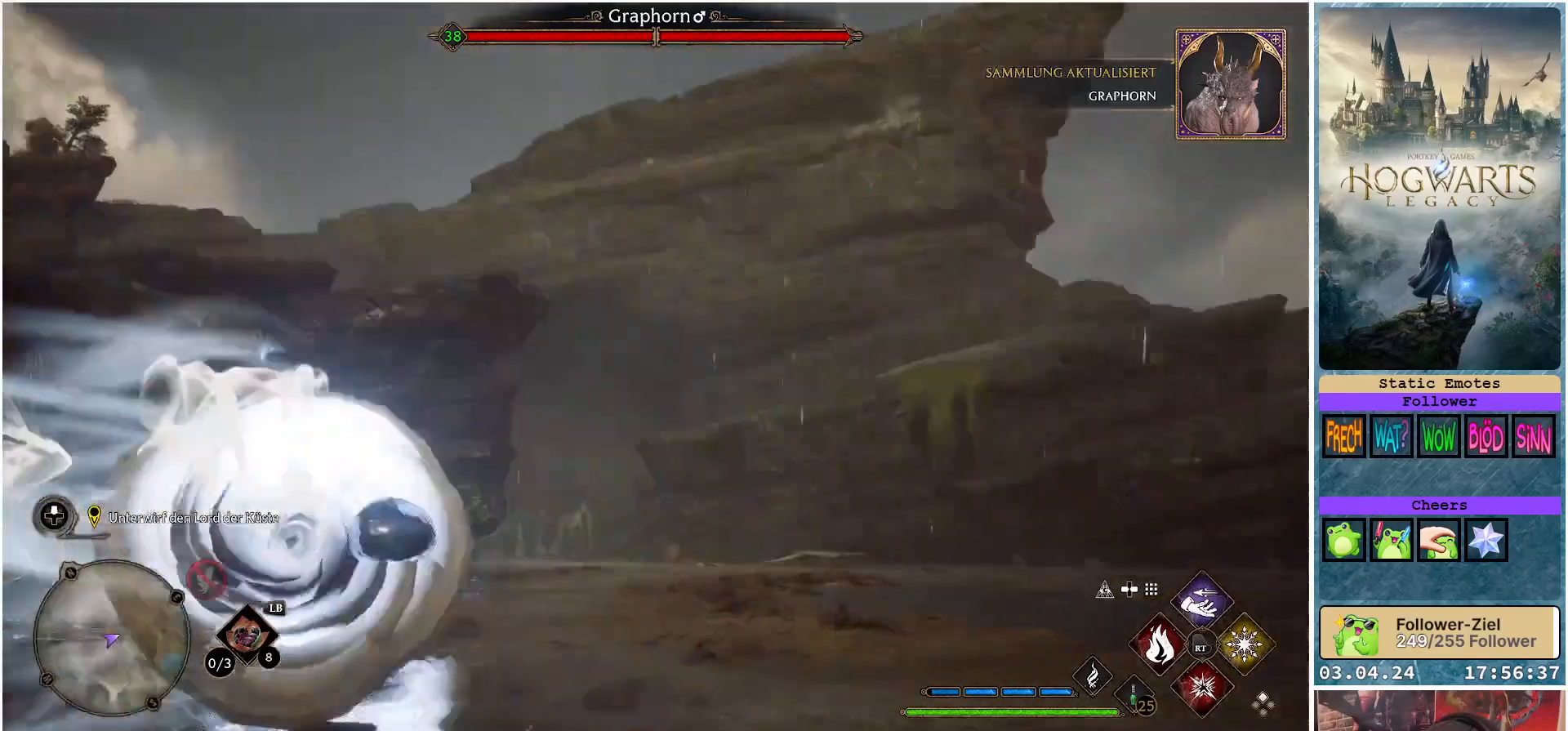
{"buttons": [], "left_stick": "right", "right_stick": "center", "events": [[233, "B", "up"], [367, "left_stick", "right"]]}
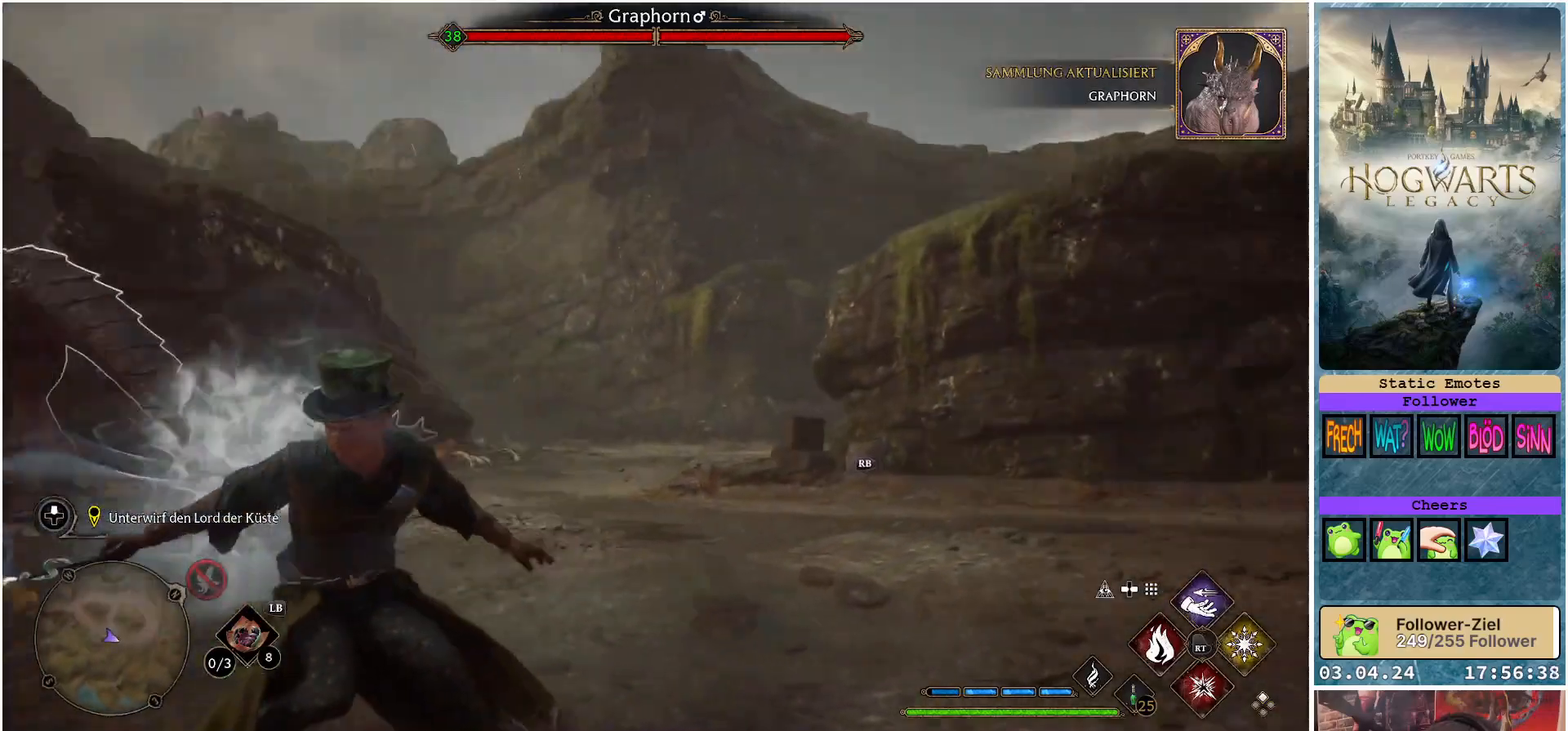
{"buttons": [], "left_stick": "down-right", "right_stick": "center", "events": [[33, "left_stick", "down-right"]]}
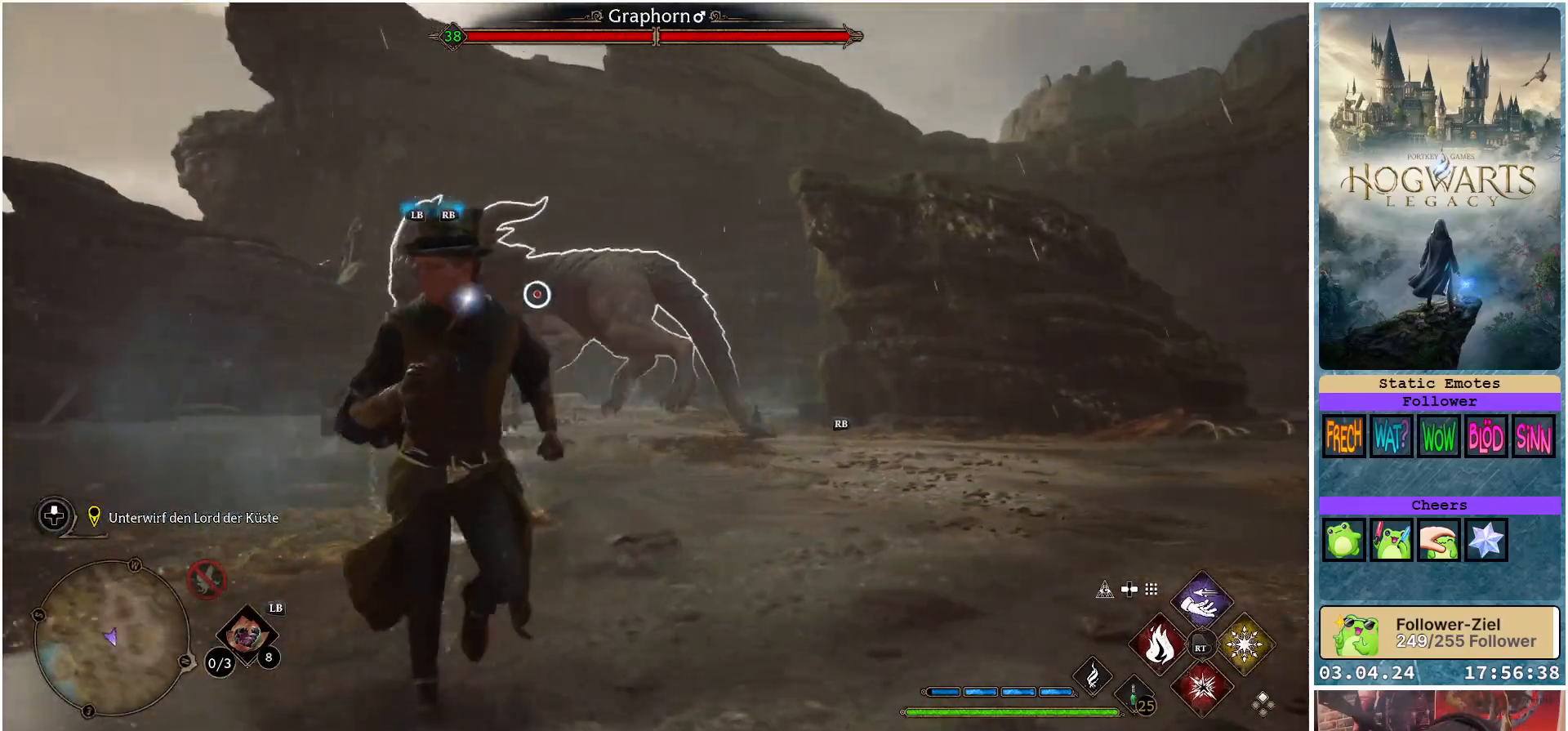
{"buttons": [], "left_stick": "down", "right_stick": "center", "events": [[100, "left_stick", "down"], [133, "R2", "down"], [300, "R2", "up"]]}
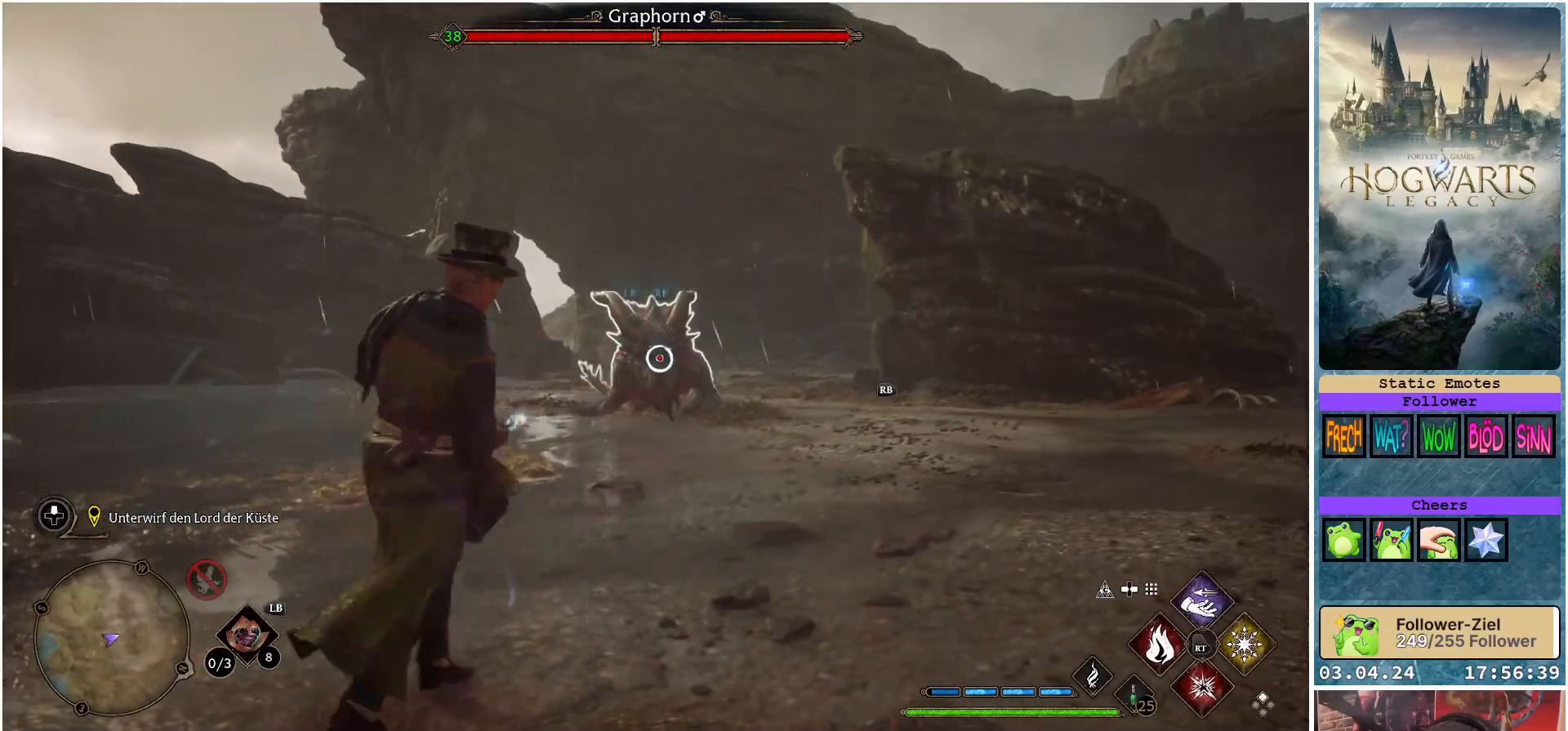
{"buttons": ["R2"], "left_stick": "center", "right_stick": "center", "events": [[50, "R2", "down"], [200, "R2", "up"], [267, "R2", "down"], [400, "left_stick", "center"], [417, "R2", "up"], [483, "R2", "down"]]}
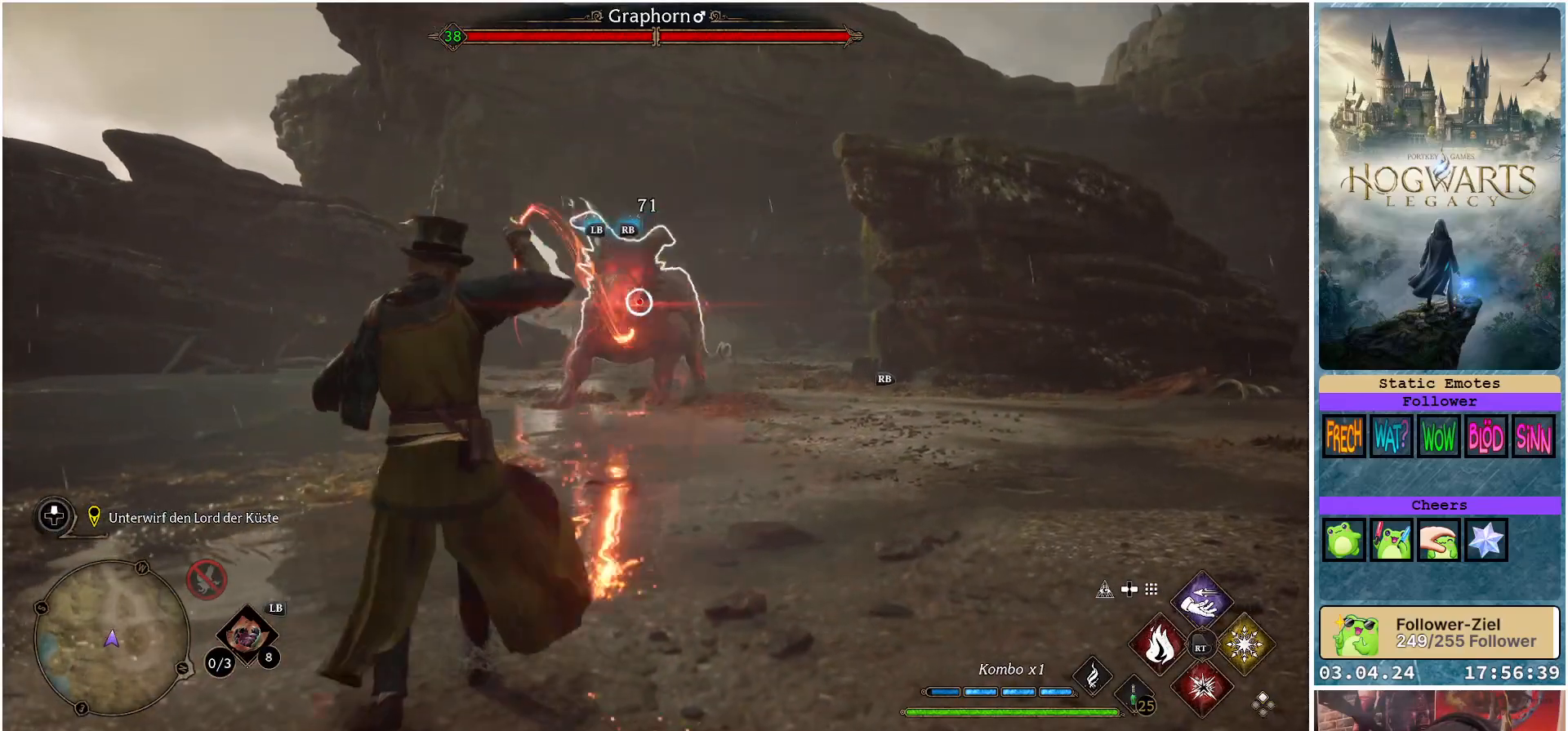
{"buttons": ["R2"], "left_stick": "down", "right_stick": "center", "events": [[133, "R2", "up"], [183, "left_stick", "down"], [217, "R2", "down"], [350, "R2", "up"], [400, "R2", "down"]]}
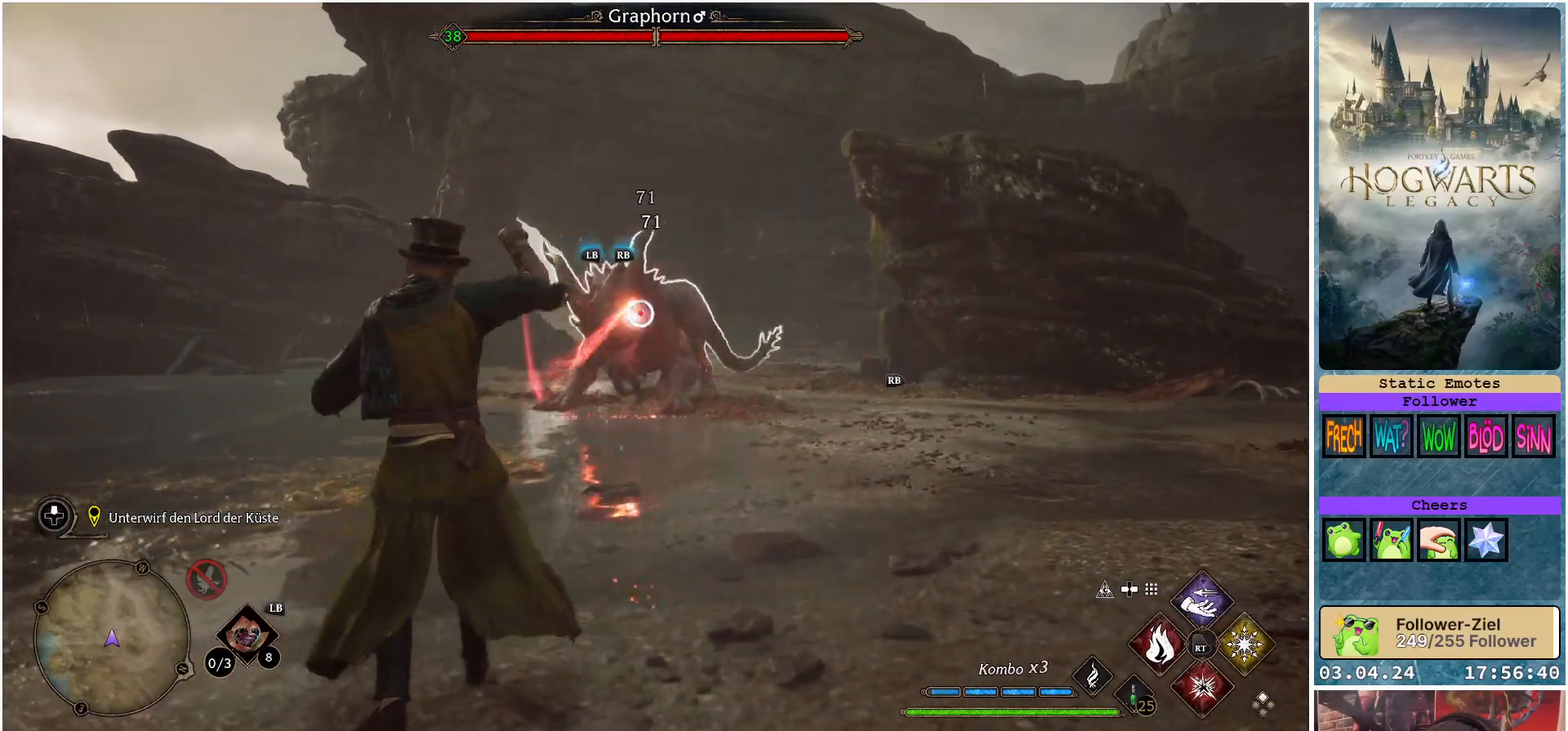
{"buttons": [], "left_stick": "down", "right_stick": "center", "events": [[50, "R2", "up"], [100, "R2", "down"], [233, "R2", "up"]]}
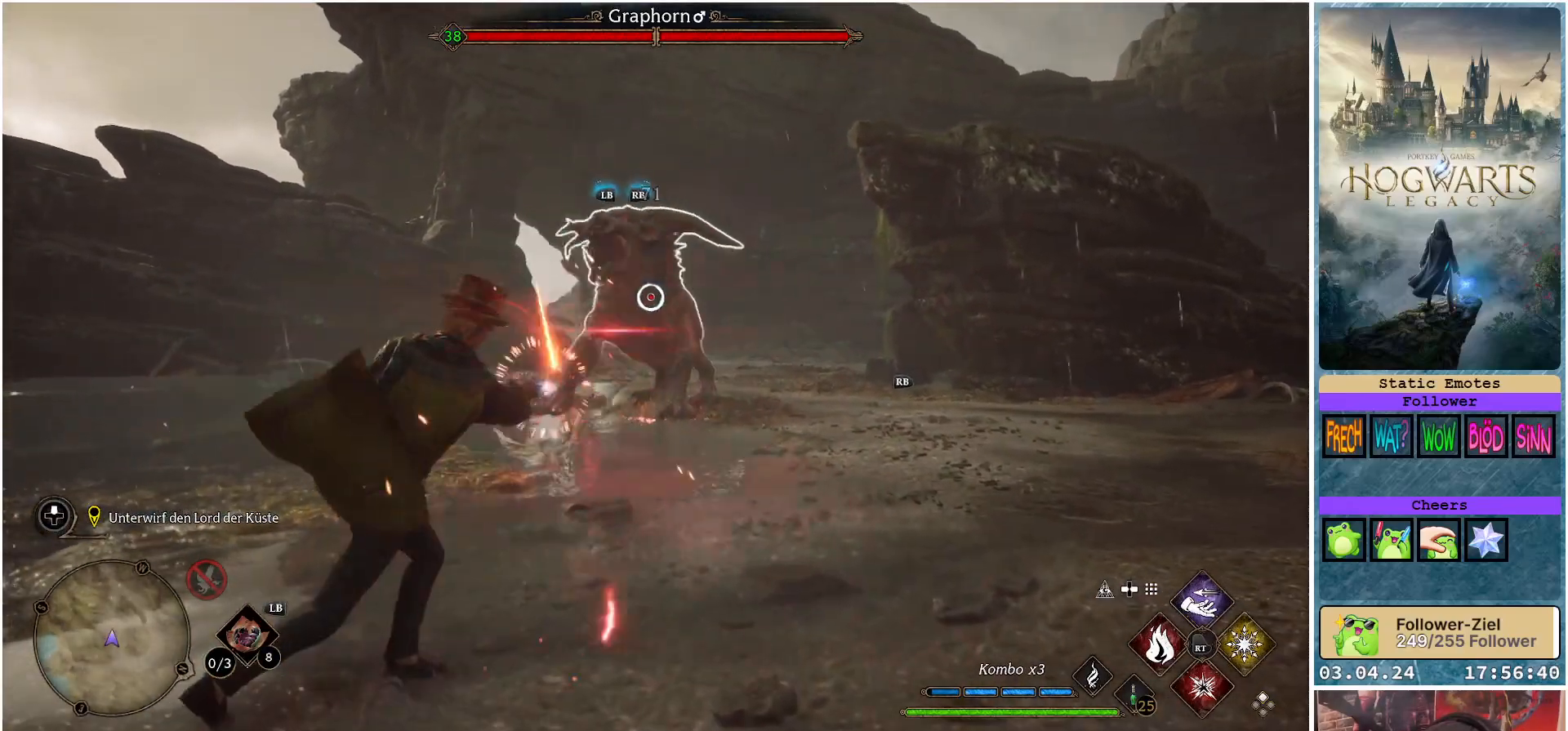
{"buttons": [], "left_stick": "down", "right_stick": "center", "events": [[283, "B", "down"], [450, "B", "up"]]}
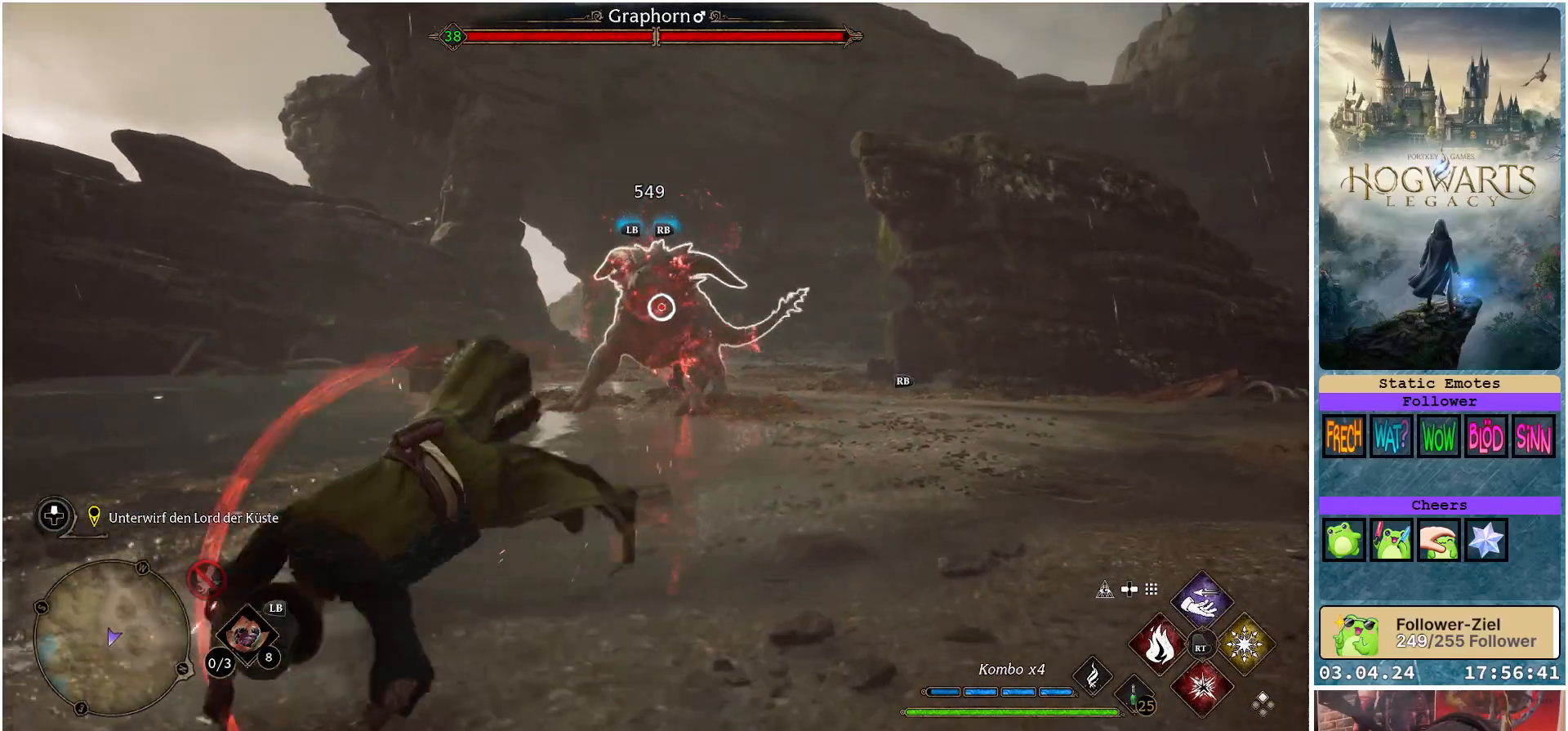
{"buttons": ["L1"], "left_stick": "down", "right_stick": "center", "events": [[467, "L1", "down"]]}
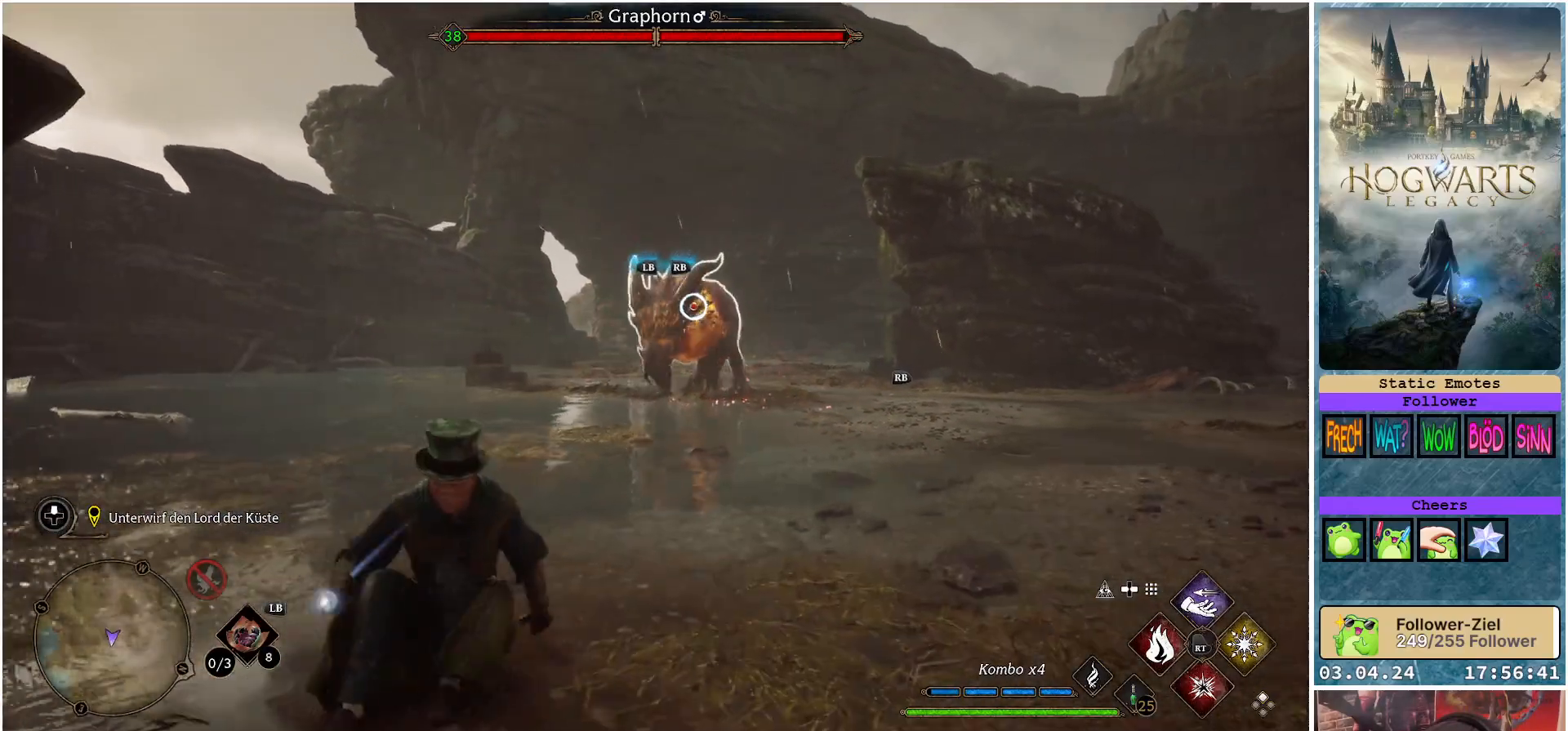
{"buttons": [], "left_stick": "down", "right_stick": "center", "events": [[100, "L1", "up"]]}
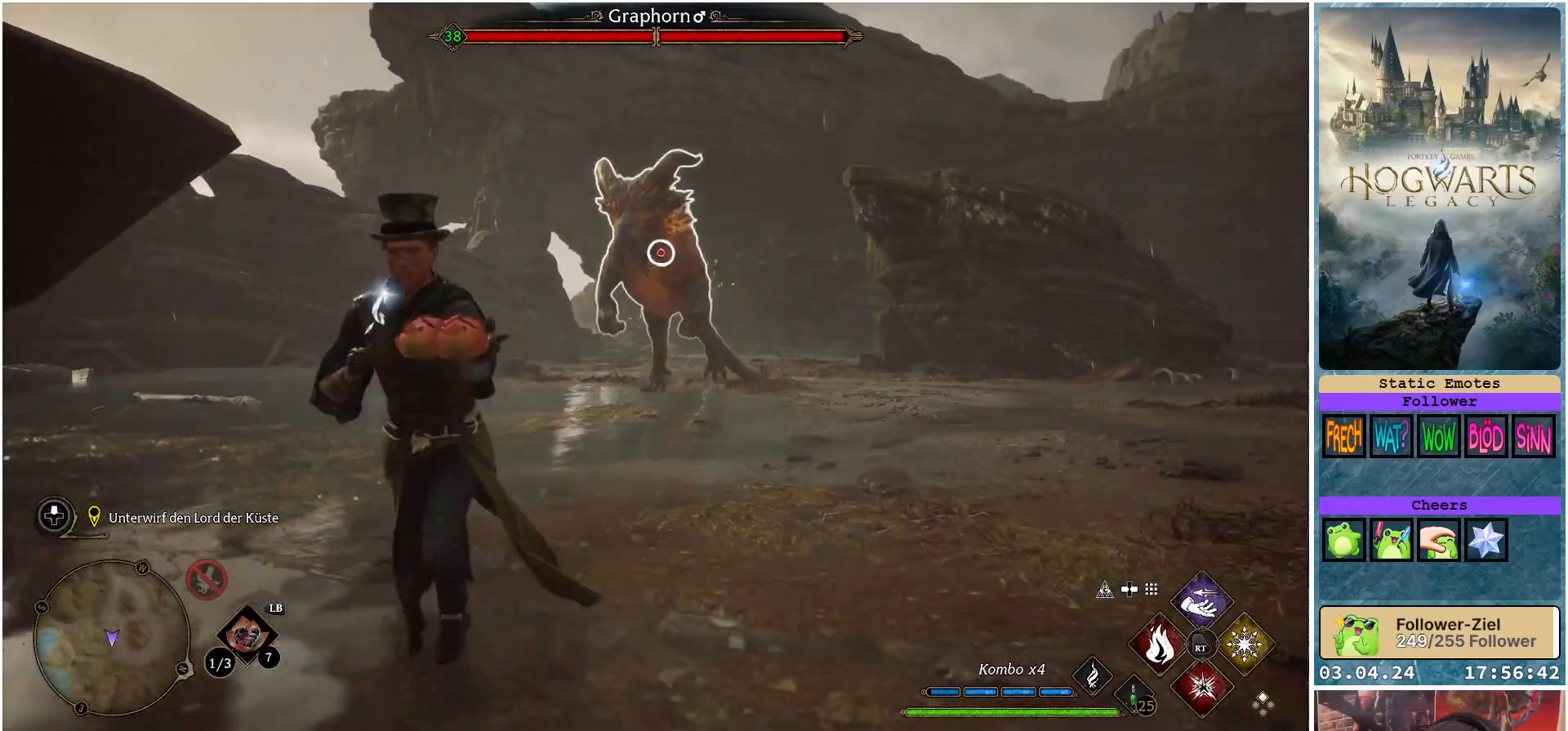
{"buttons": ["B"], "left_stick": "down", "right_stick": "center", "events": [[333, "B", "down"]]}
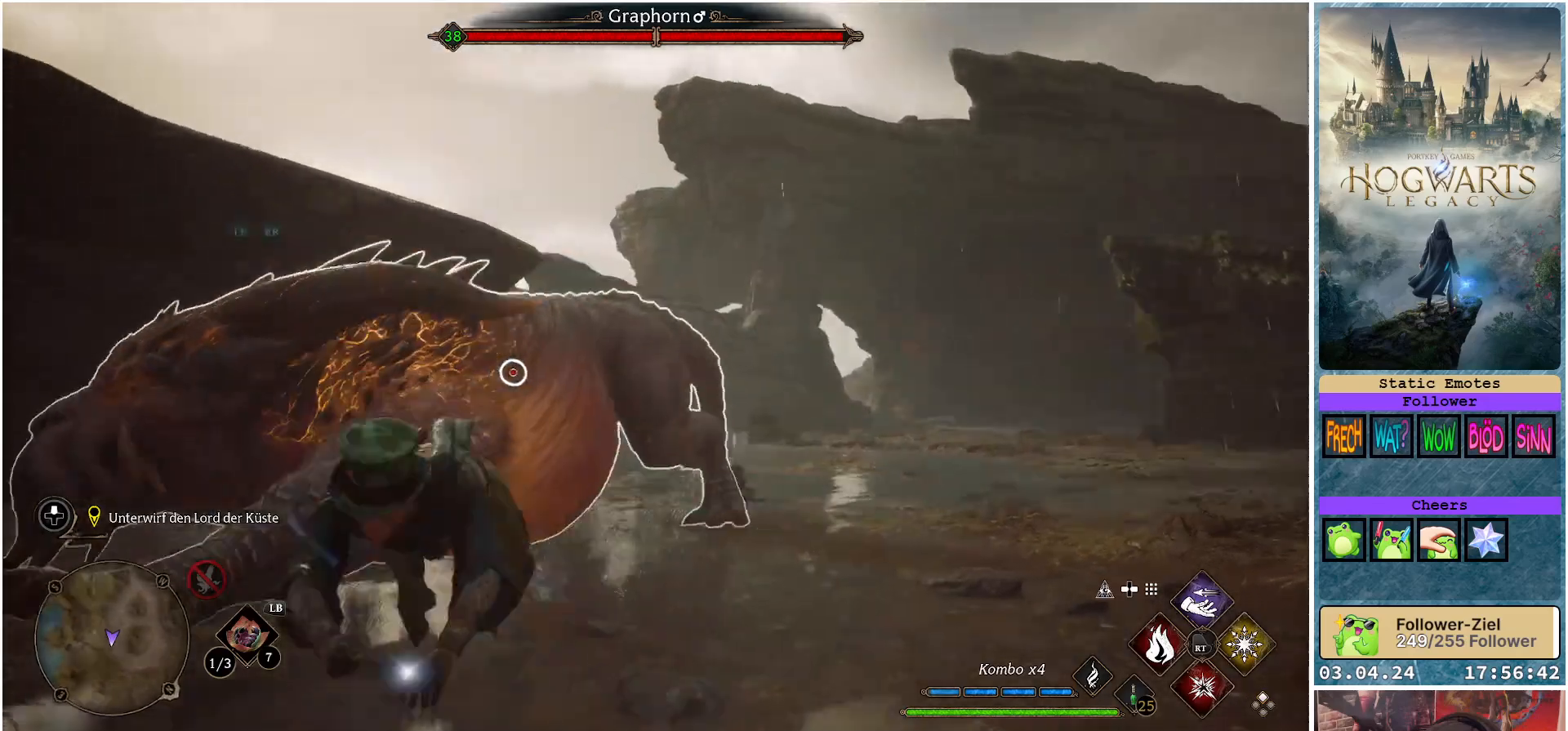
{"buttons": ["B"], "left_stick": "down-left", "right_stick": "center", "events": [[483, "left_stick", "down-left"]]}
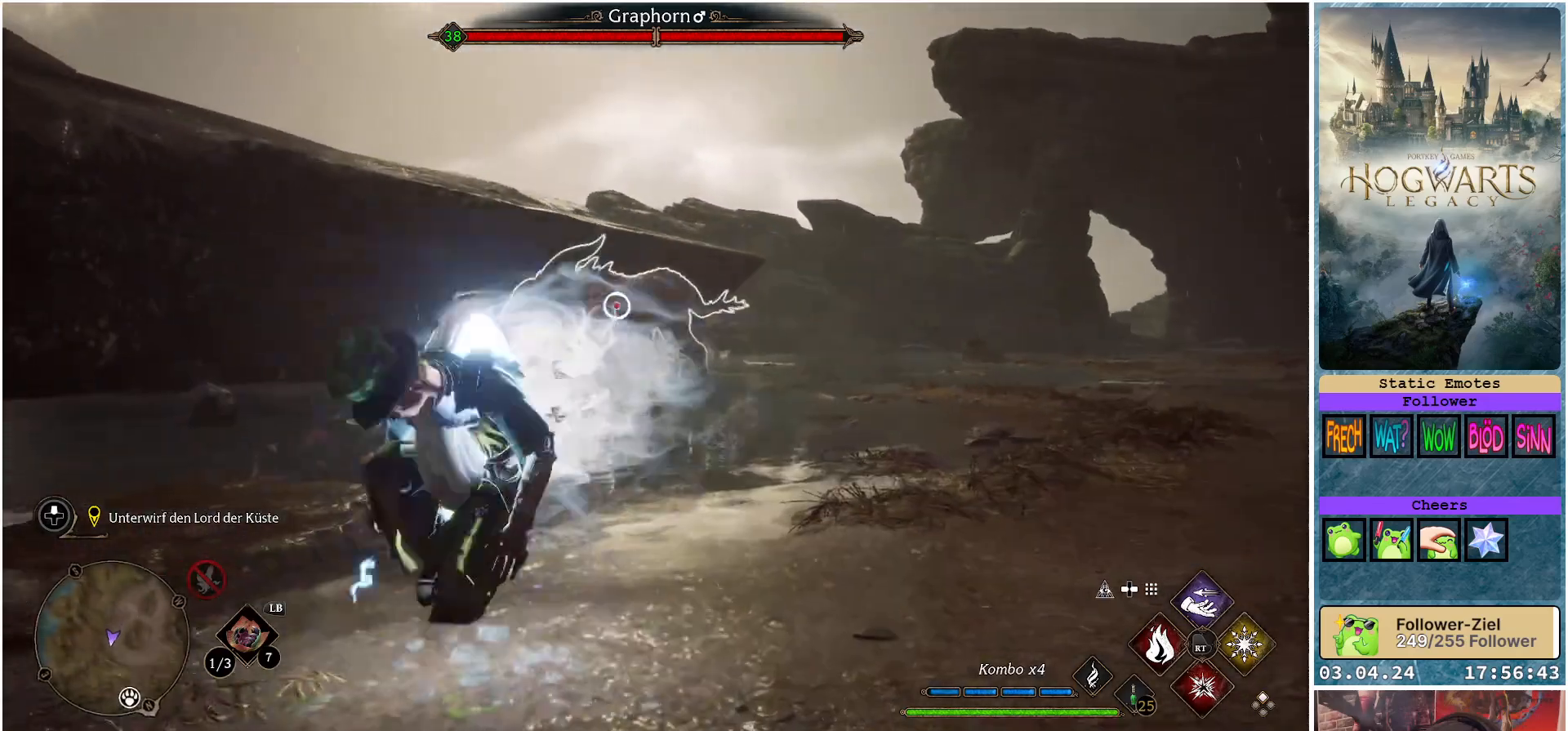
{"buttons": [], "left_stick": "down", "right_stick": "center", "events": [[83, "B", "up"], [333, "left_stick", "down"]]}
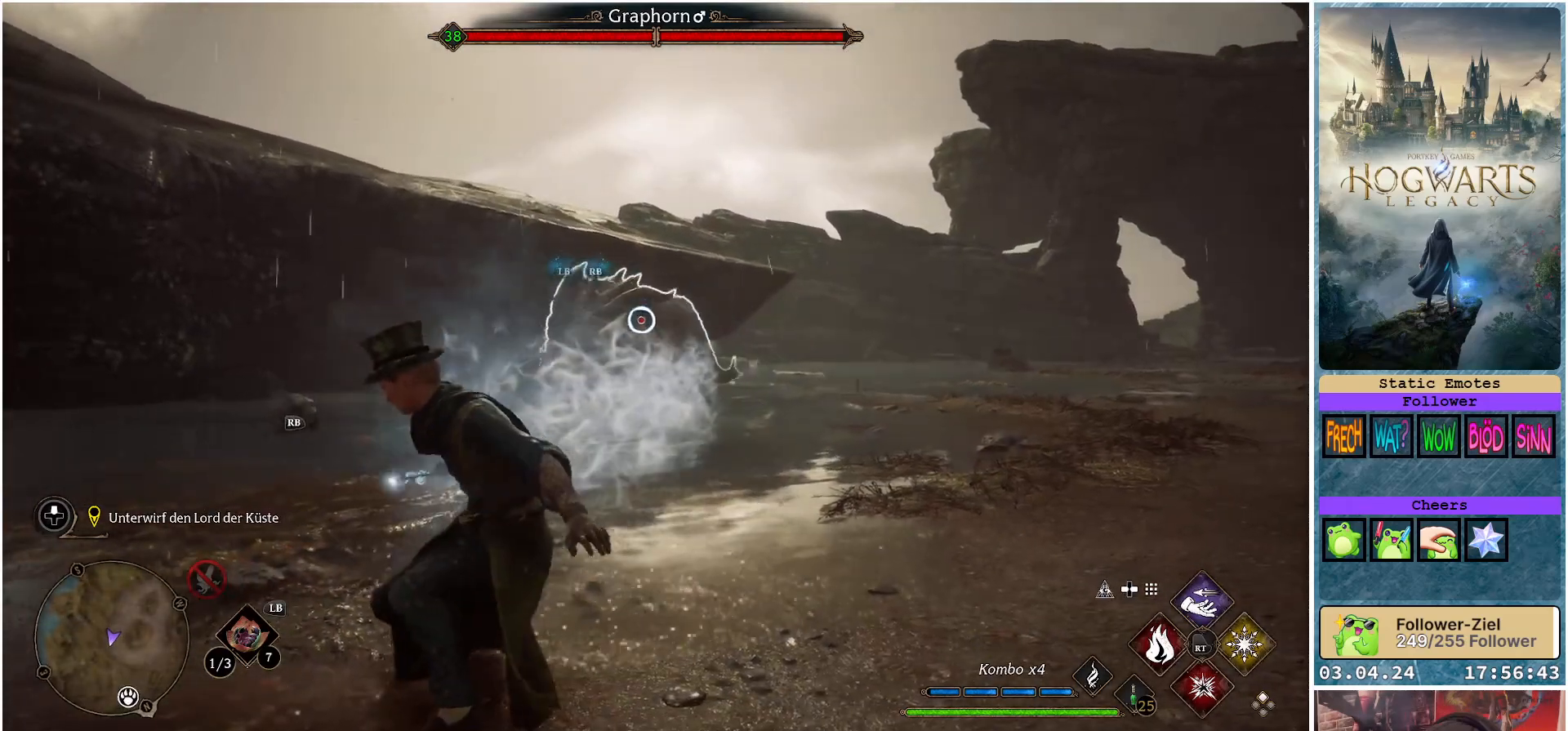
{"buttons": [], "left_stick": "down", "right_stick": "center", "events": [[17, "L1", "down"], [167, "L1", "up"]]}
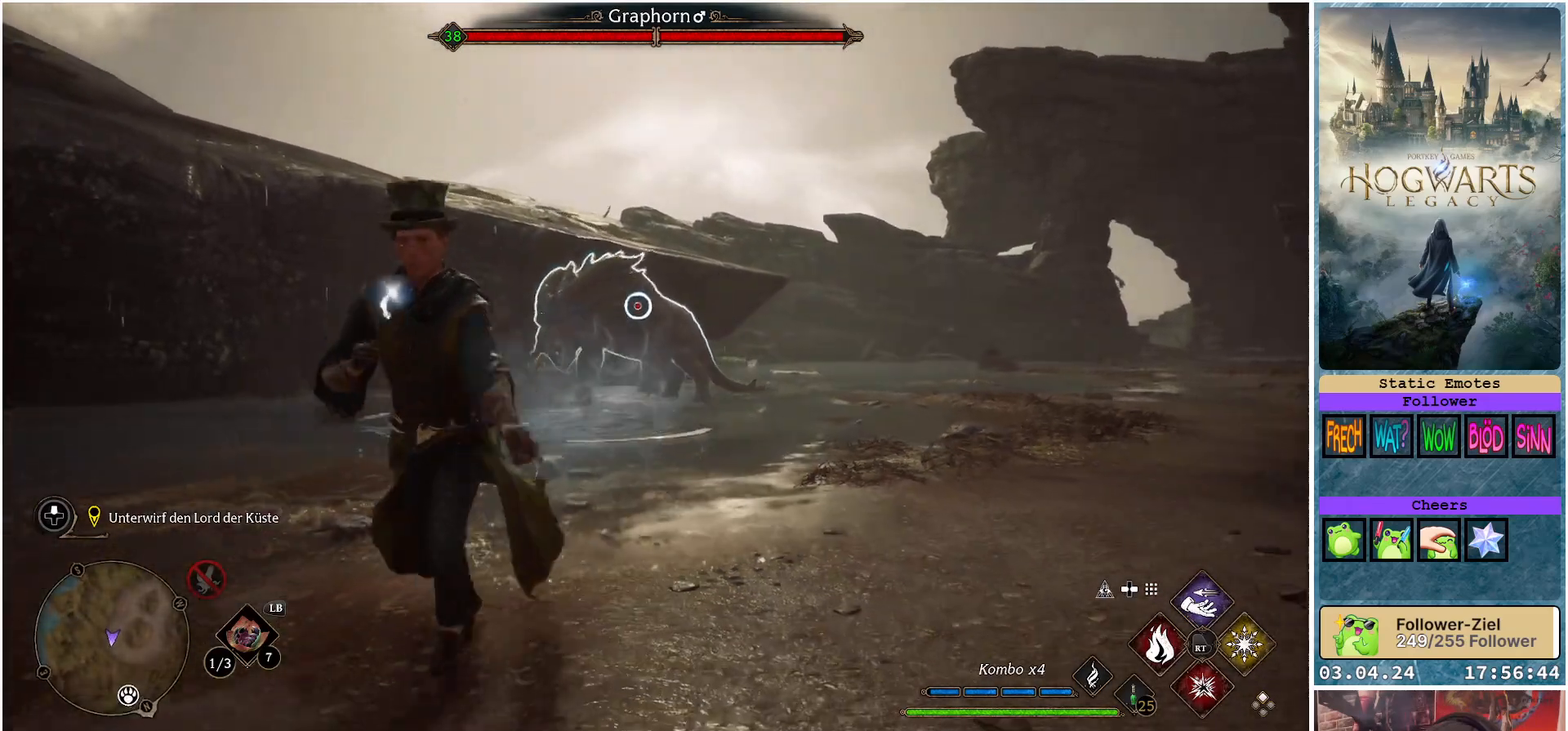
{"buttons": [], "left_stick": "down", "right_stick": "center", "events": []}
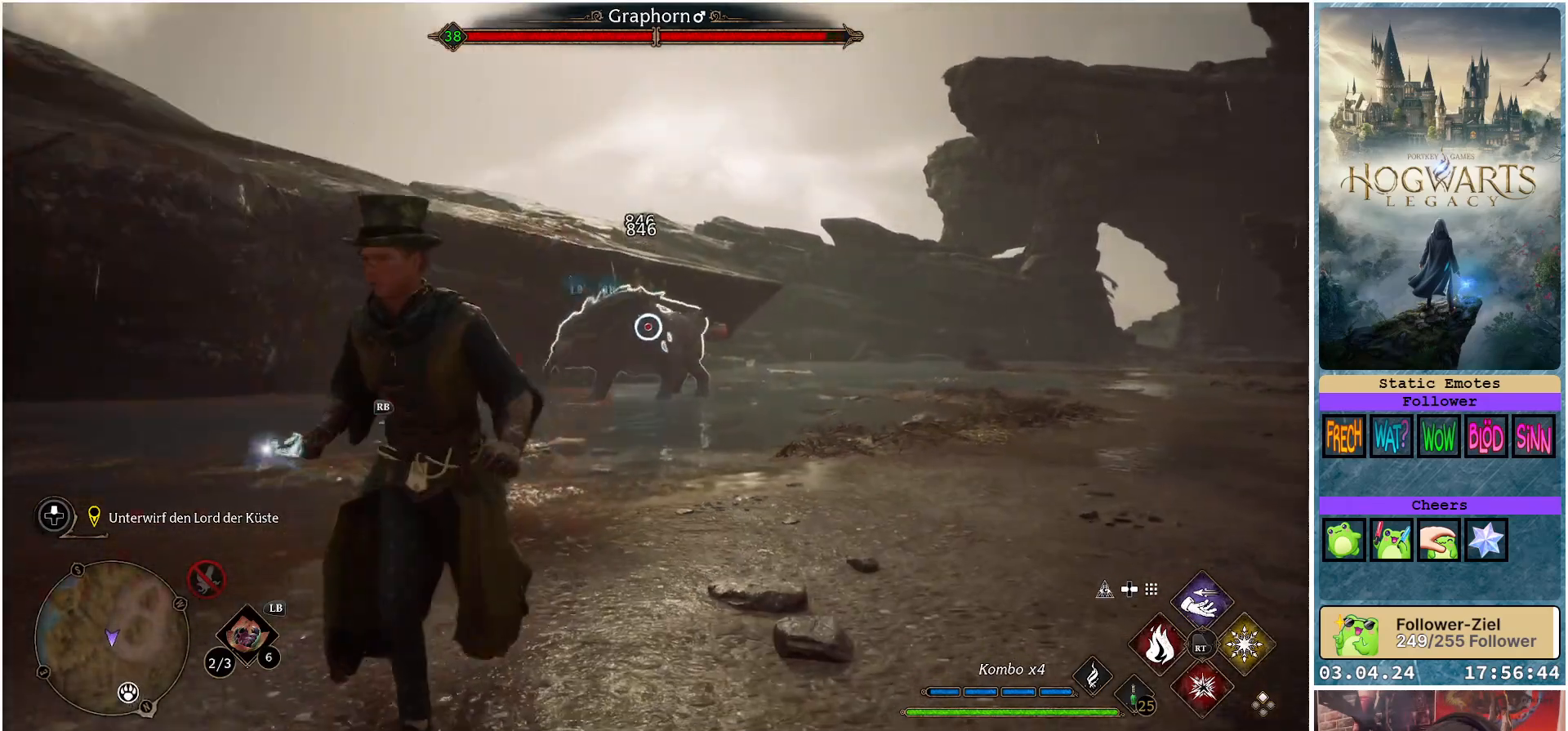
{"buttons": [], "left_stick": "down-left", "right_stick": "center", "events": [[383, "left_stick", "down-left"]]}
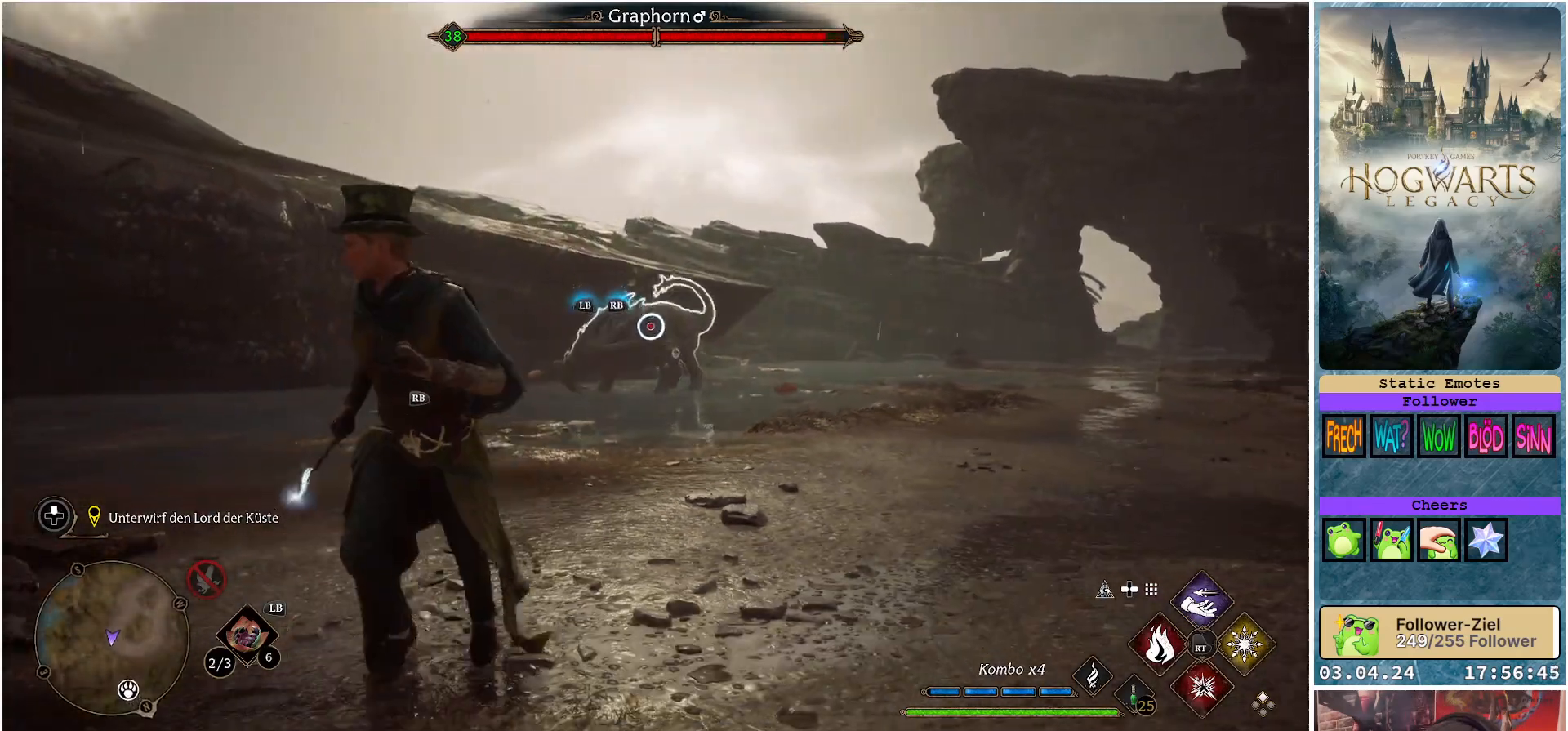
{"buttons": [], "left_stick": "up", "right_stick": "center", "events": [[67, "left_stick", "up-left"], [117, "left_stick", "up"]]}
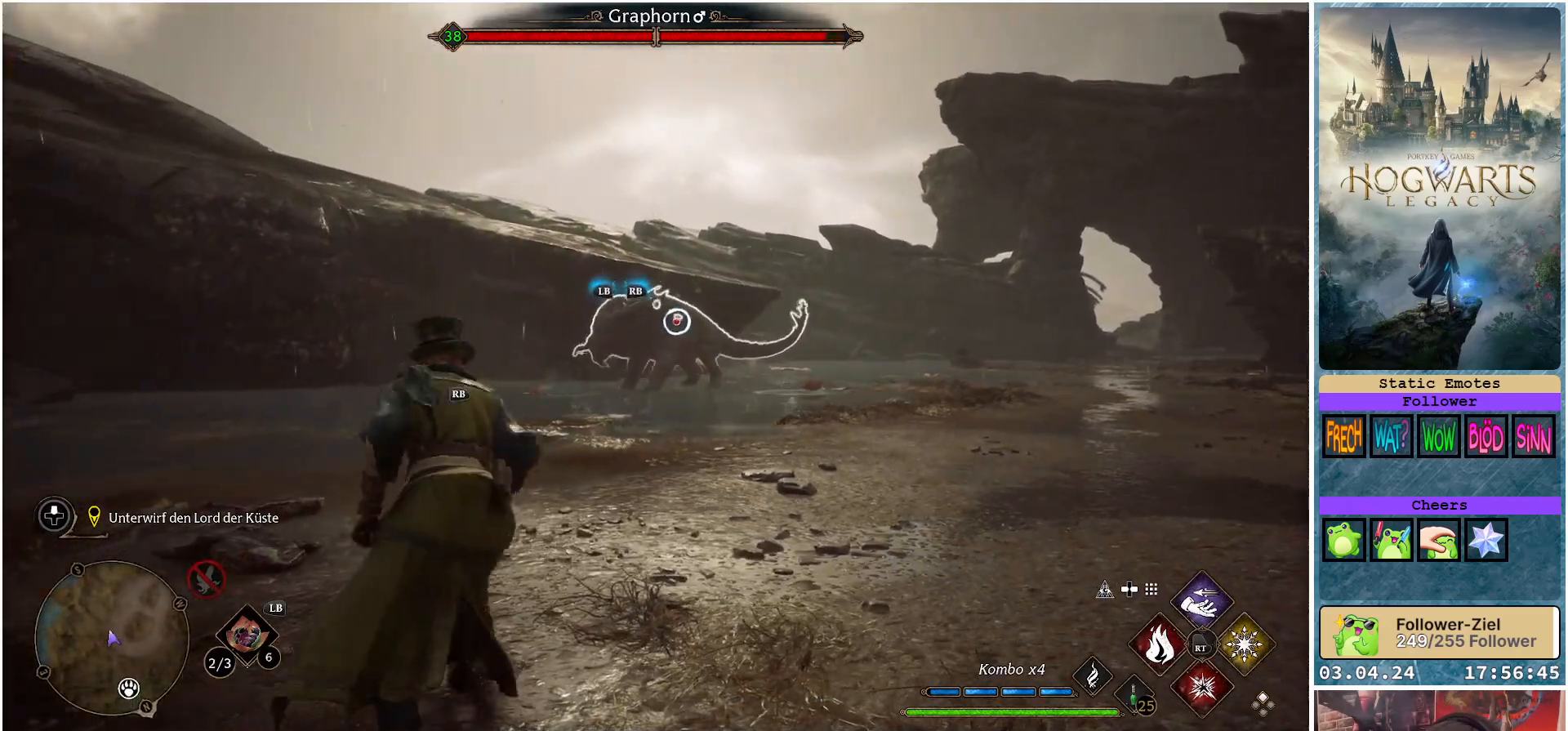
{"buttons": [], "left_stick": "center", "right_stick": "center", "events": [[150, "L1", "down"], [317, "L1", "up"], [417, "left_stick", "center"]]}
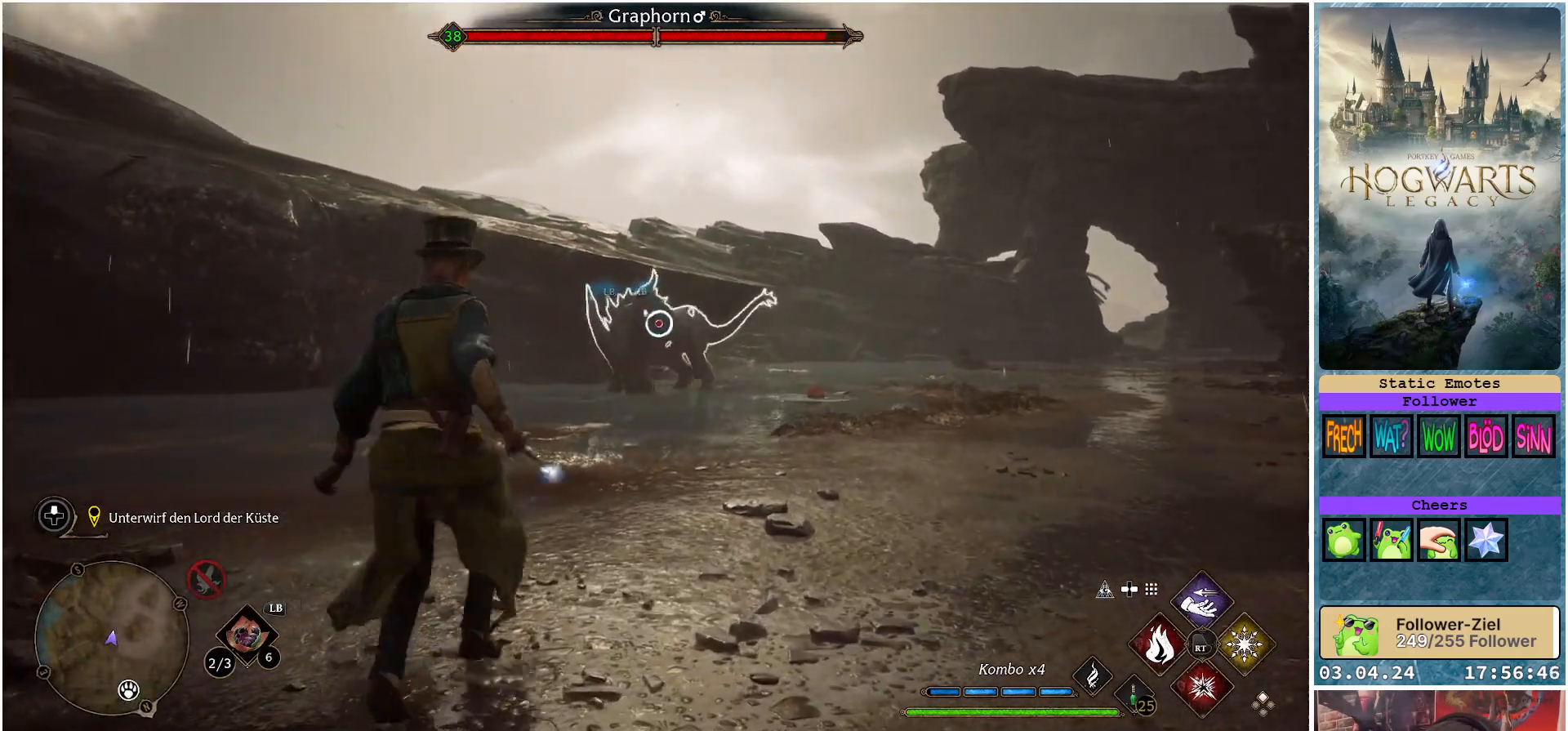
{"buttons": [], "left_stick": "center", "right_stick": "center", "events": []}
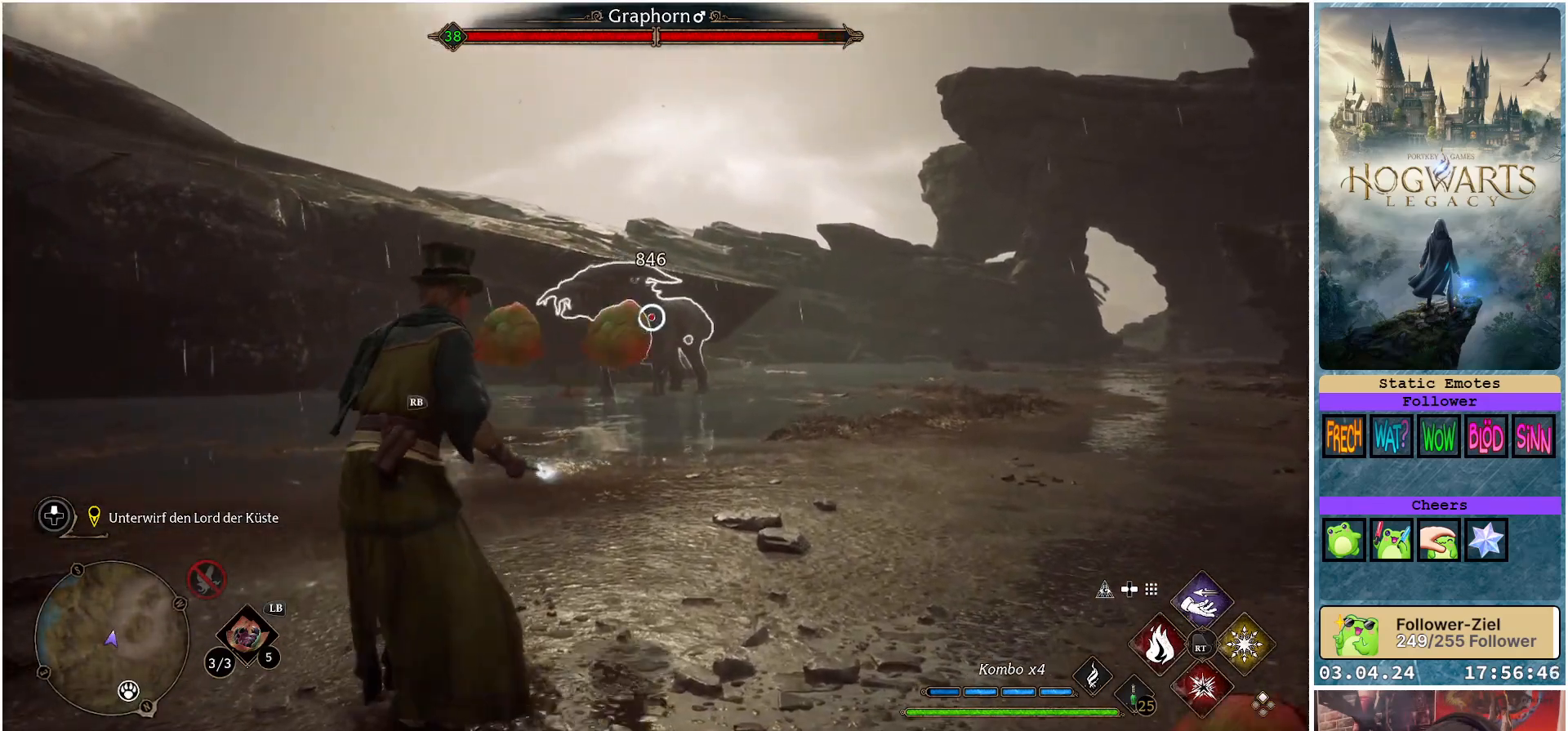
{"buttons": ["R2"], "left_stick": "center", "right_stick": "center", "events": [[150, "R2", "down"], [267, "A", "down"], [383, "A", "up"]]}
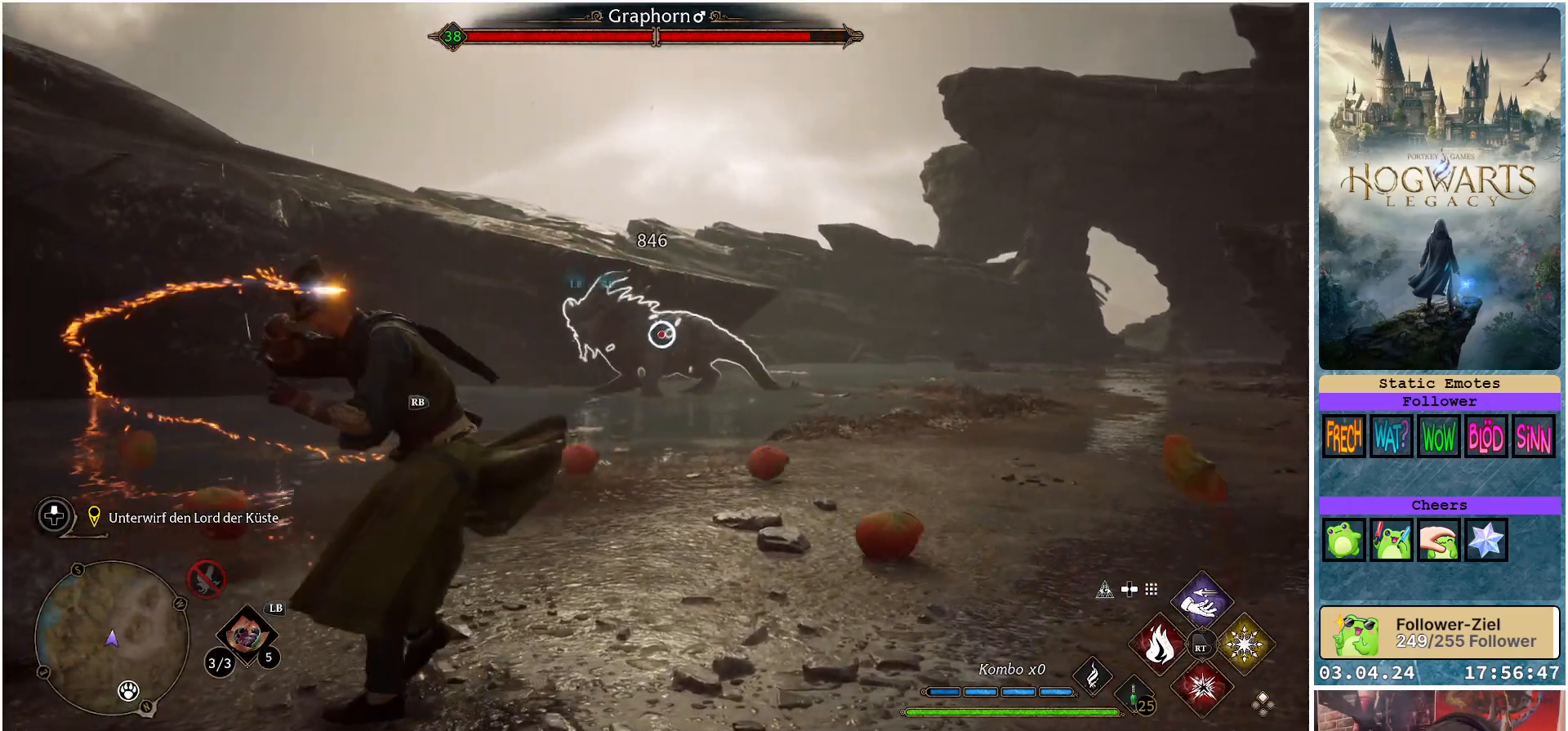
{"buttons": [], "left_stick": "center", "right_stick": "center", "events": [[467, "R2", "up"]]}
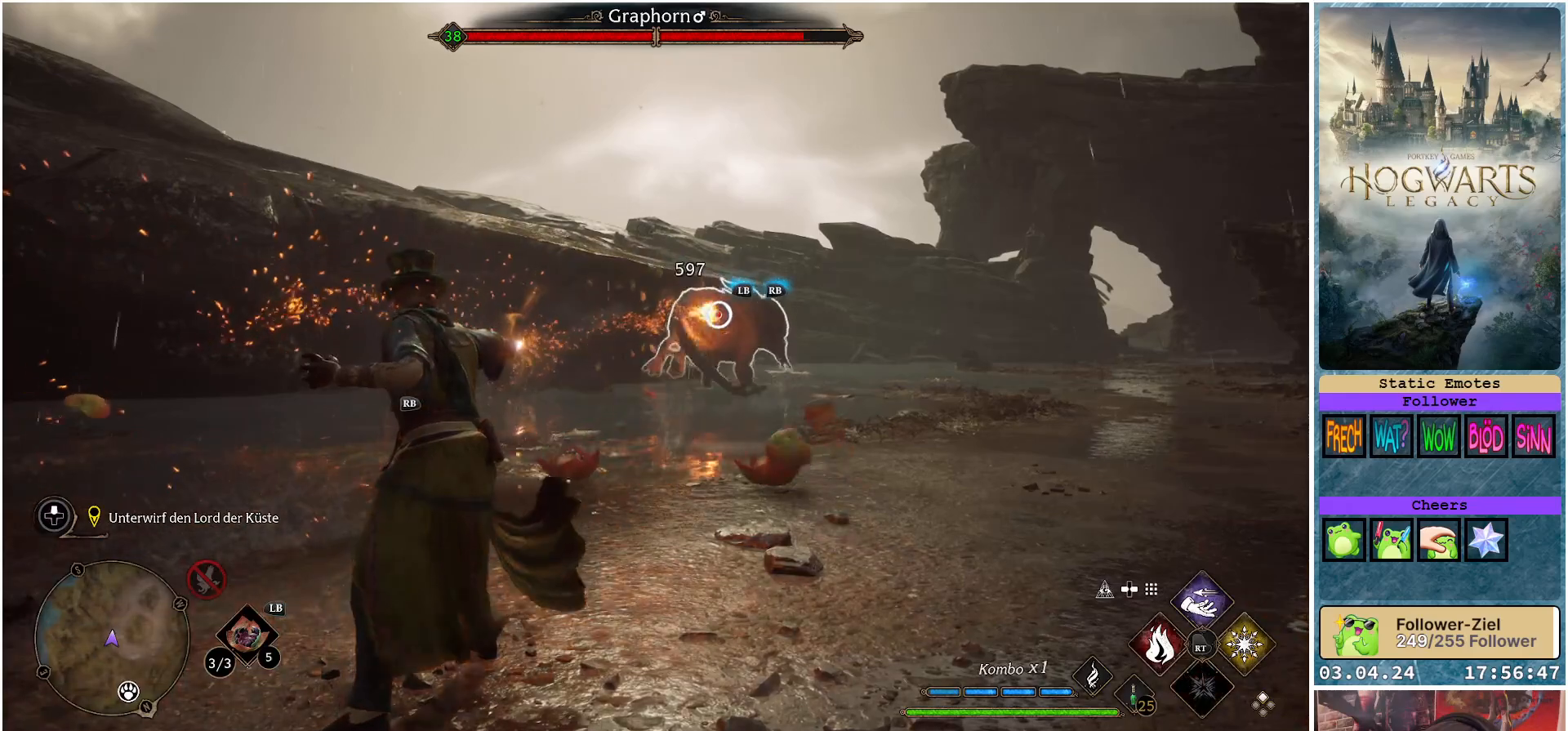
{"buttons": ["R2"], "left_stick": "up-right", "right_stick": "center", "events": [[67, "R2", "down"], [67, "left_stick", "right"], [167, "left_stick", "up-right"], [200, "R2", "up"], [283, "R2", "down"], [417, "R2", "up"], [500, "R2", "down"]]}
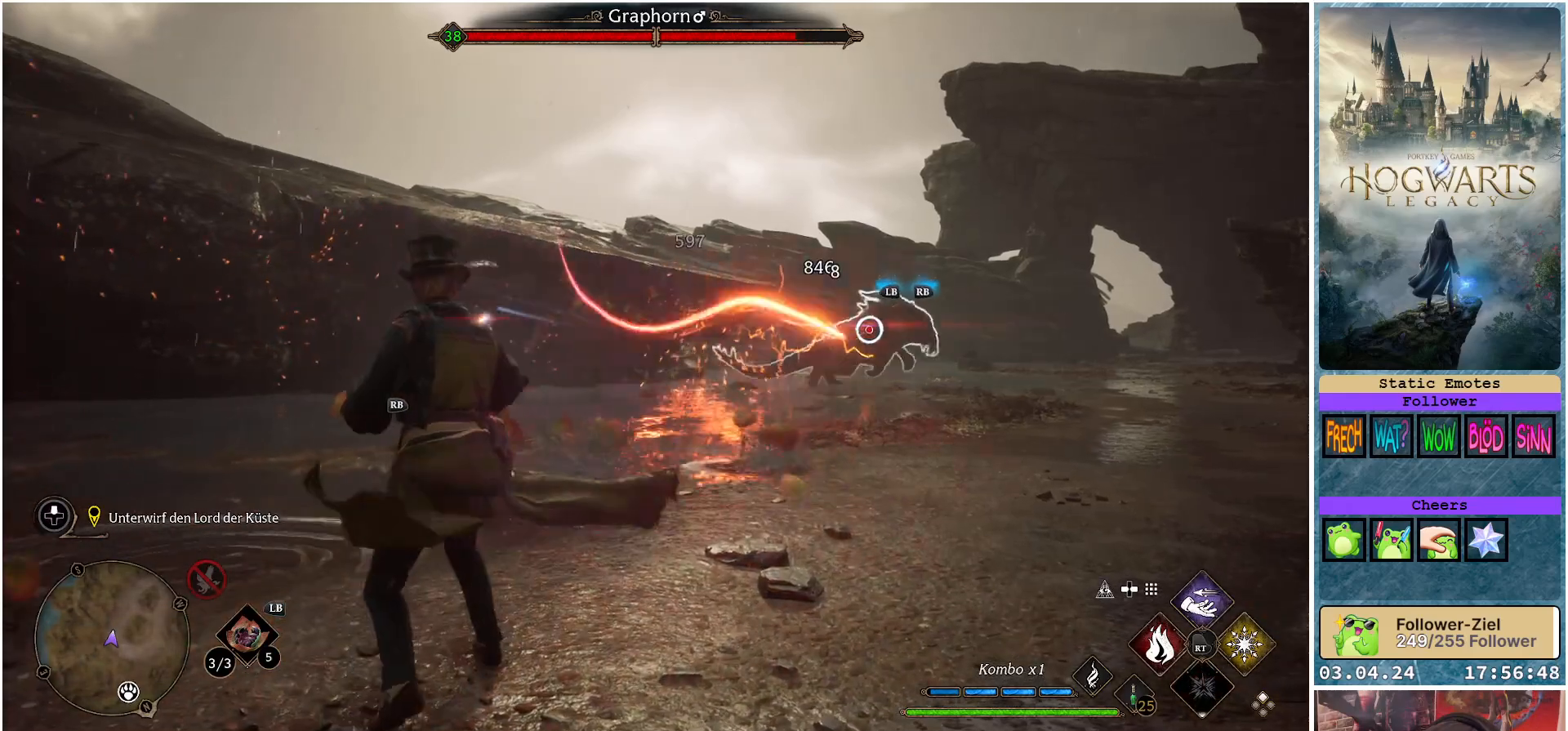
{"buttons": ["R2"], "left_stick": "up-right", "right_stick": "center", "events": [[150, "R2", "up"], [233, "R2", "down"], [367, "R2", "up"], [450, "R2", "down"]]}
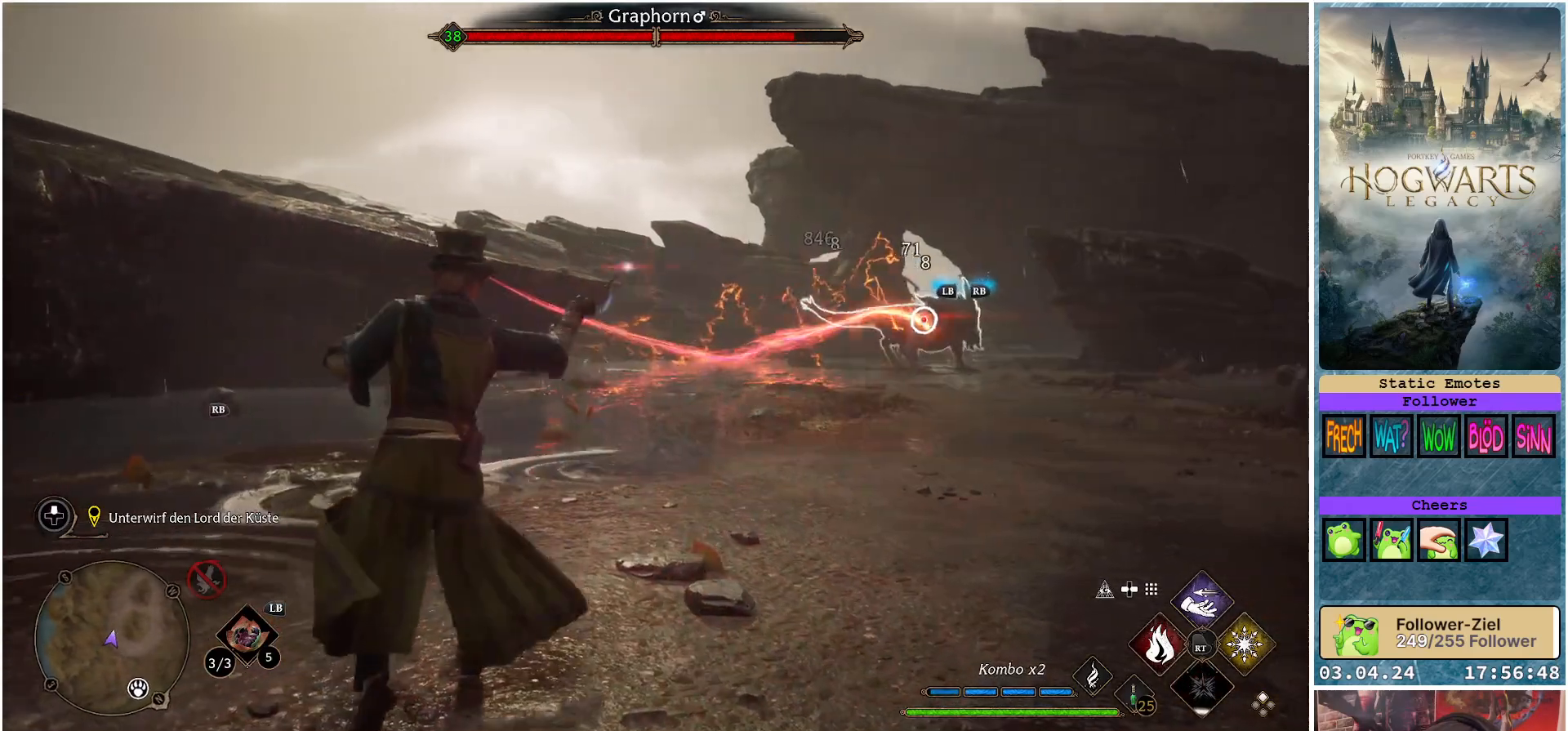
{"buttons": ["R2"], "left_stick": "up-right", "right_stick": "center", "events": [[117, "R2", "up"], [200, "R2", "down"], [333, "R2", "up"], [400, "R2", "down"]]}